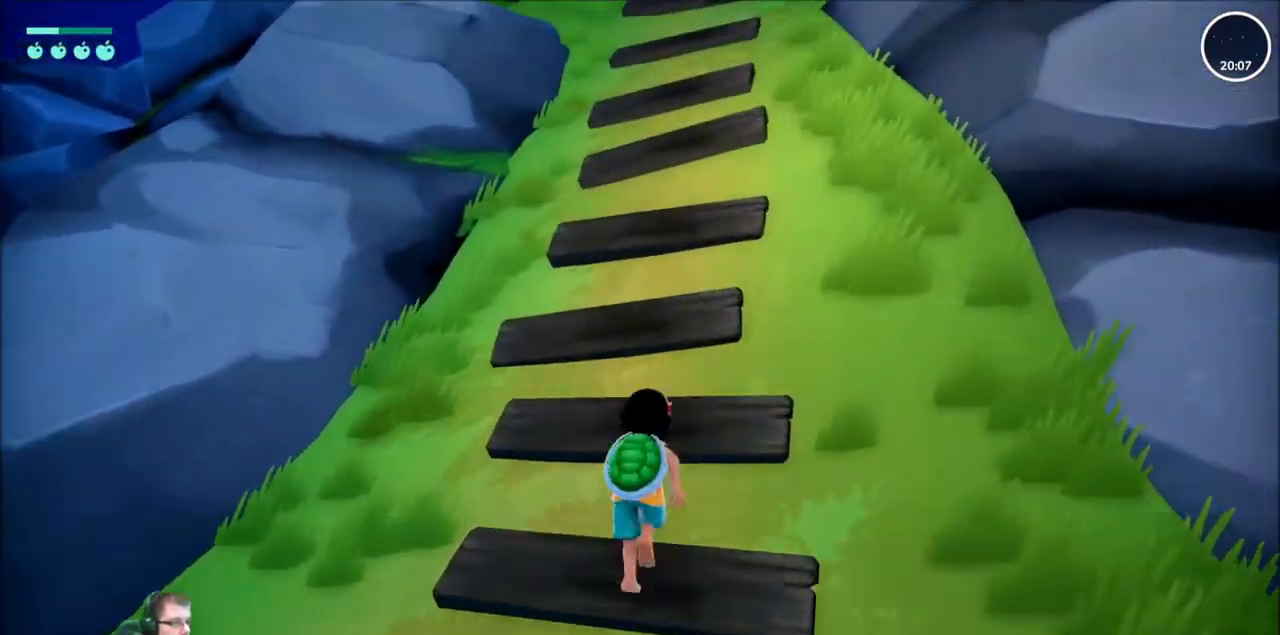
Gameplay with a controller (Xbox layout); each line is a JSON object with the inputs held at the frame after it. "events" lists button and stick changes between this image and that frame as [ms after this image, input, new state], when the widget could be followed in between. Not read: L3 R3.
{"buttons": ["R2"], "left_stick": "up", "right_stick": "center", "events": []}
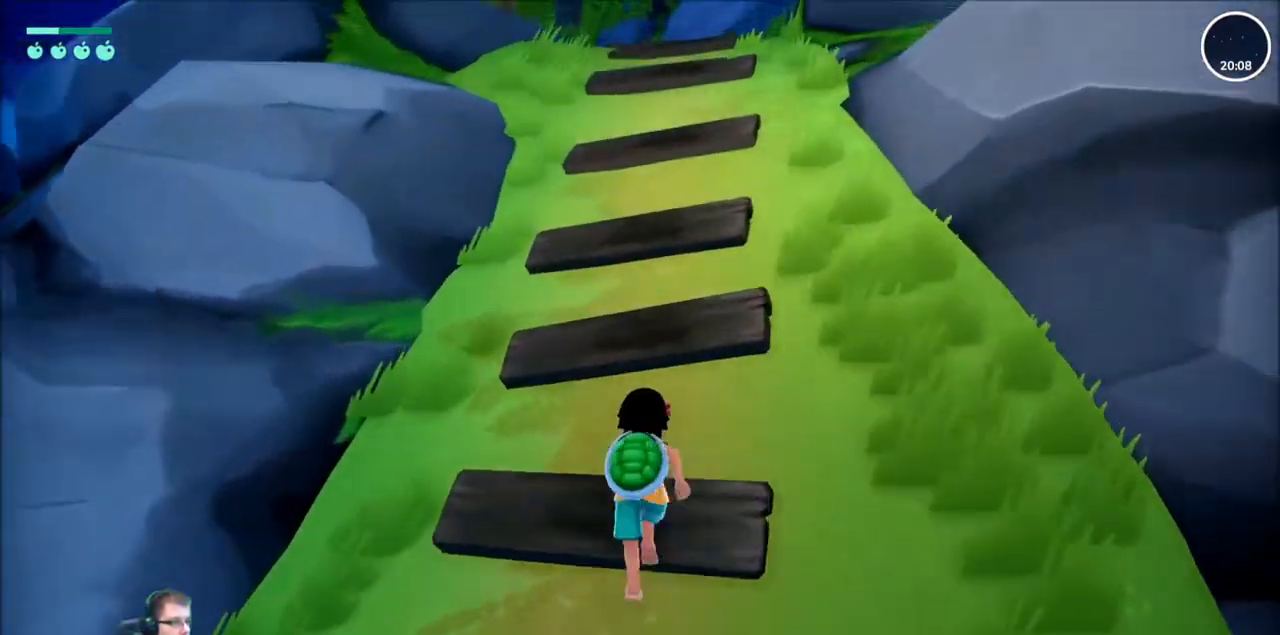
{"buttons": ["R2"], "left_stick": "up", "right_stick": "center", "events": []}
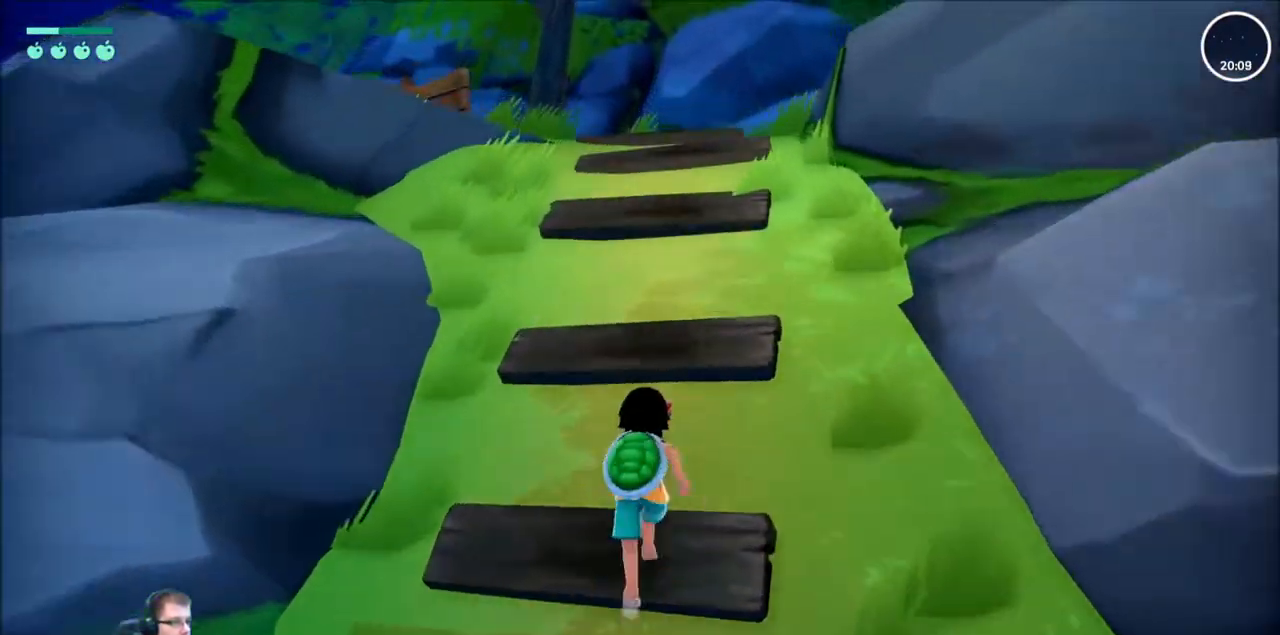
{"buttons": ["R2"], "left_stick": "up", "right_stick": "center", "events": []}
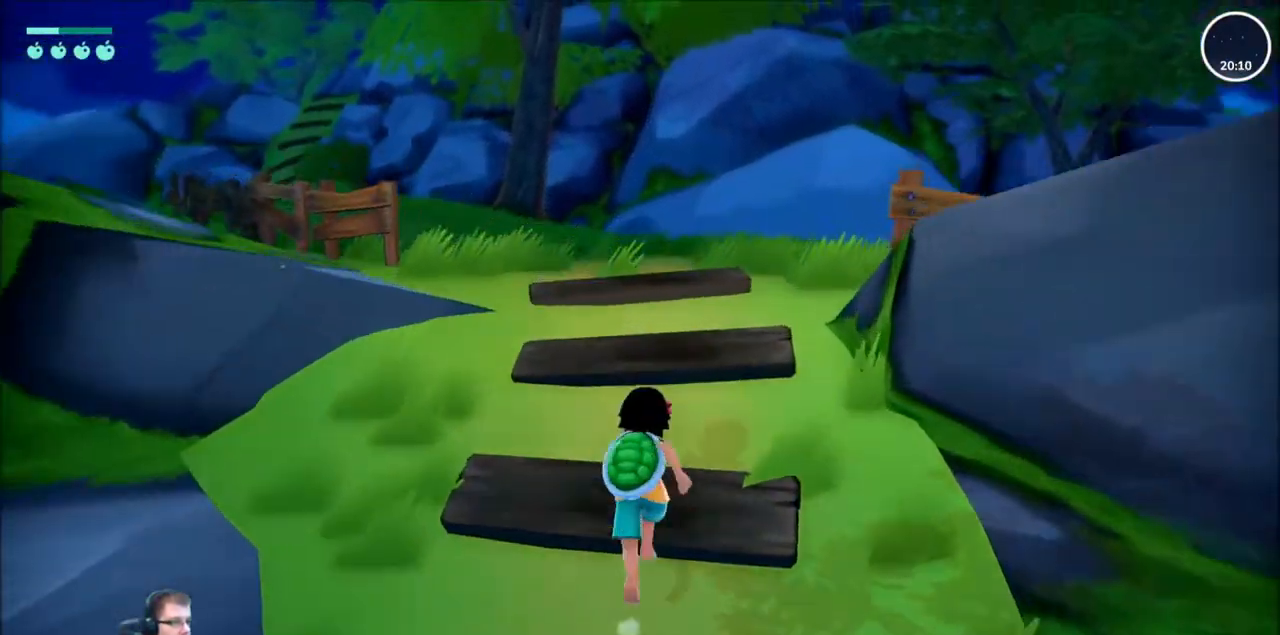
{"buttons": ["R2"], "left_stick": "up", "right_stick": "center", "events": []}
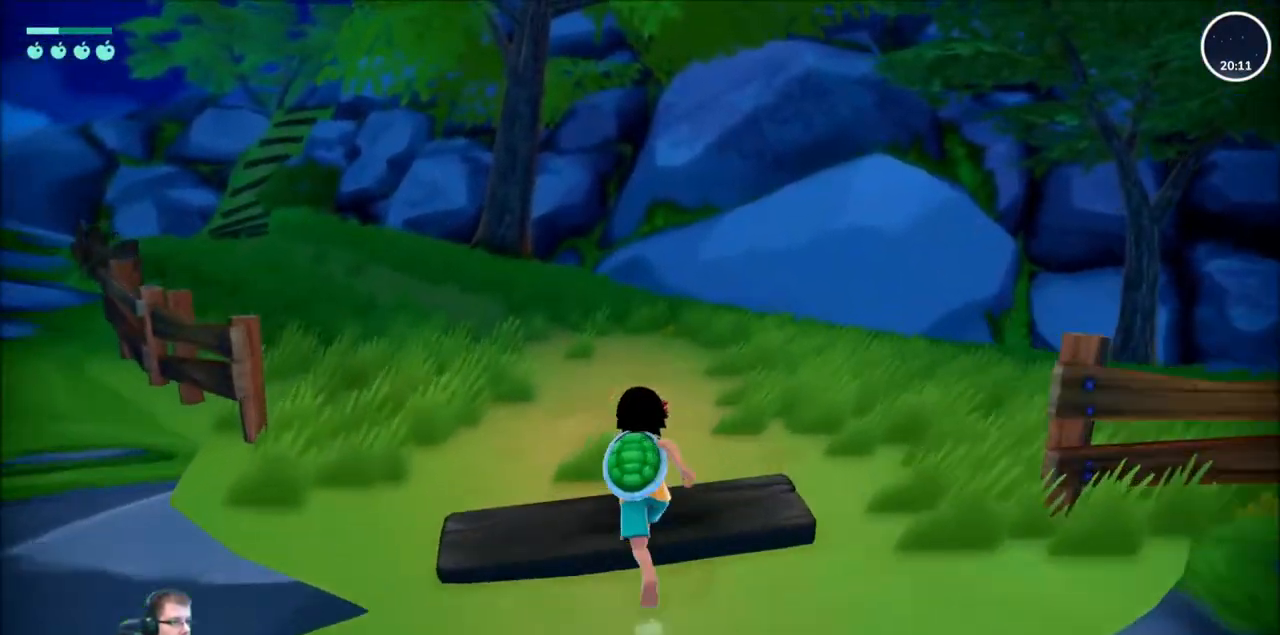
{"buttons": ["R2"], "left_stick": "up", "right_stick": "center", "events": [[167, "right_stick", "left"], [467, "right_stick", "center"]]}
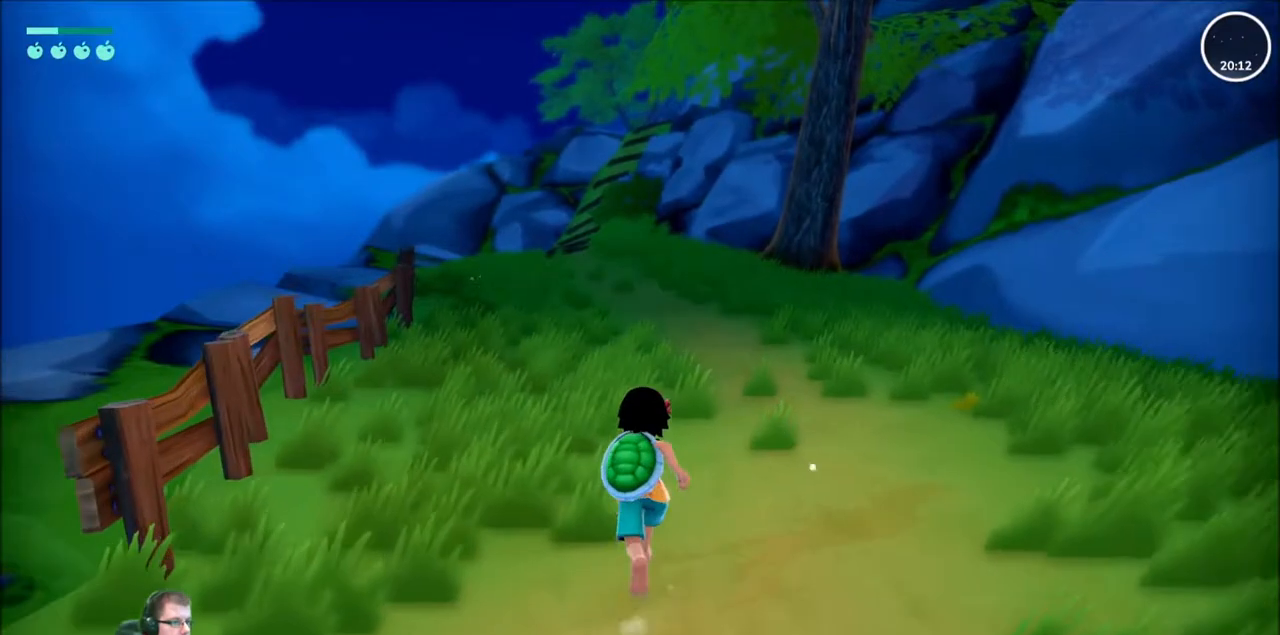
{"buttons": ["R2"], "left_stick": "up", "right_stick": "center", "events": []}
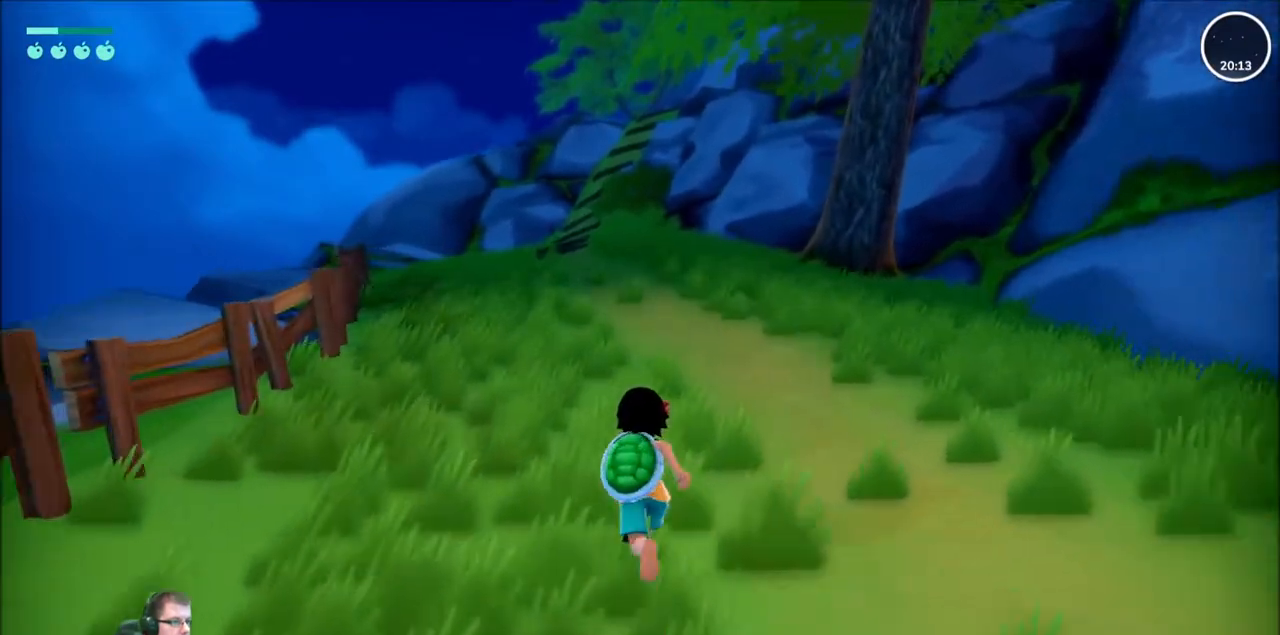
{"buttons": ["R2"], "left_stick": "up", "right_stick": "center", "events": []}
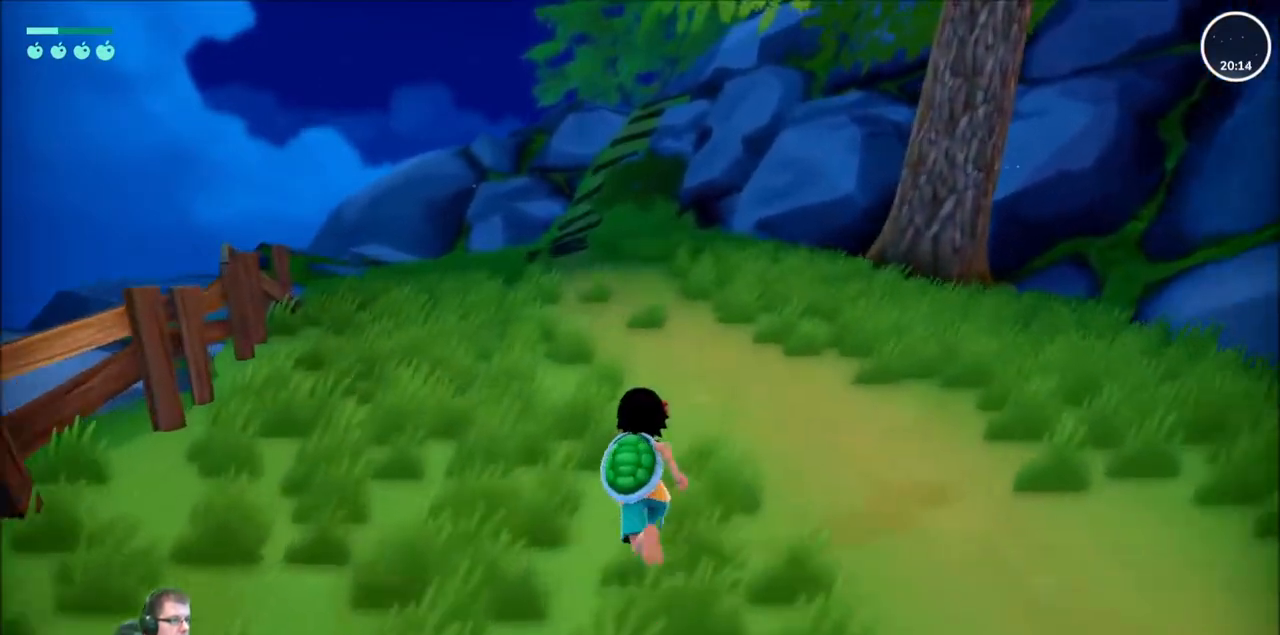
{"buttons": ["R2"], "left_stick": "up", "right_stick": "center", "events": []}
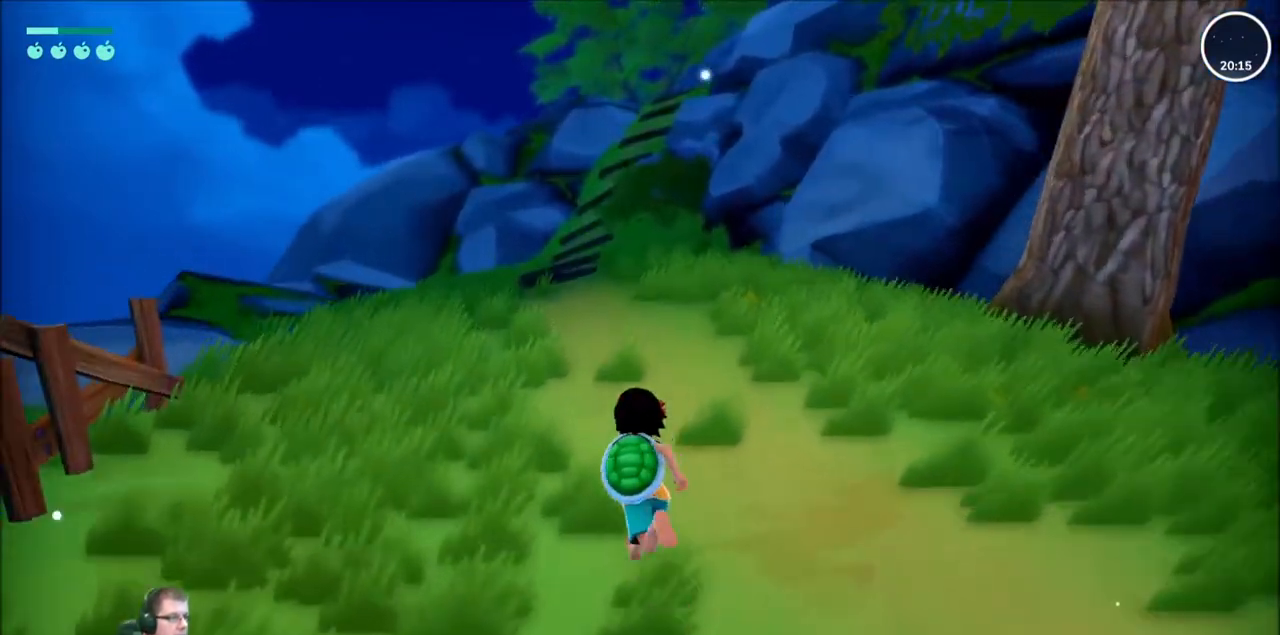
{"buttons": ["R2"], "left_stick": "up", "right_stick": "center", "events": []}
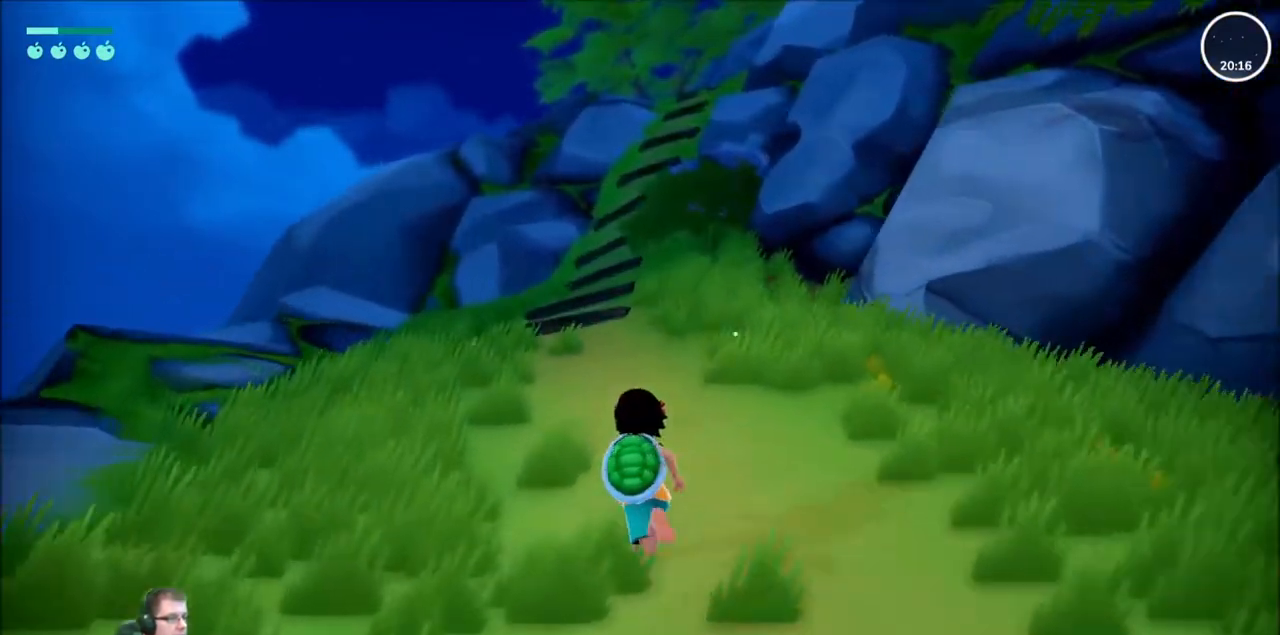
{"buttons": ["R2"], "left_stick": "up", "right_stick": "center", "events": []}
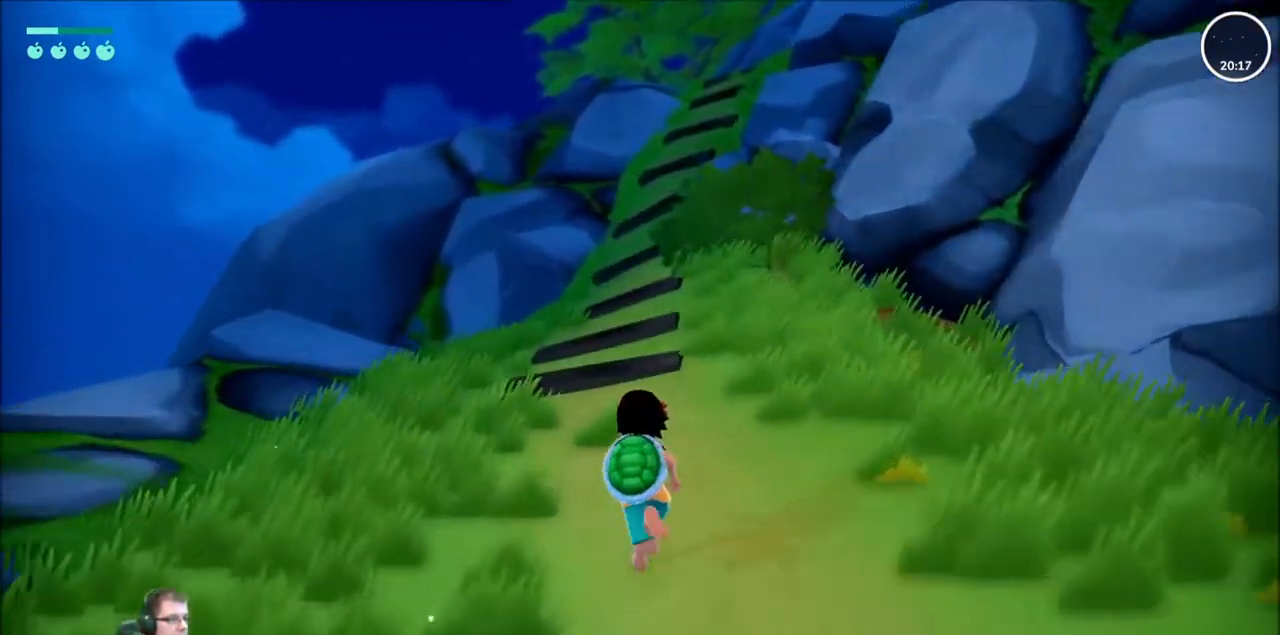
{"buttons": ["R2"], "left_stick": "up", "right_stick": "center", "events": []}
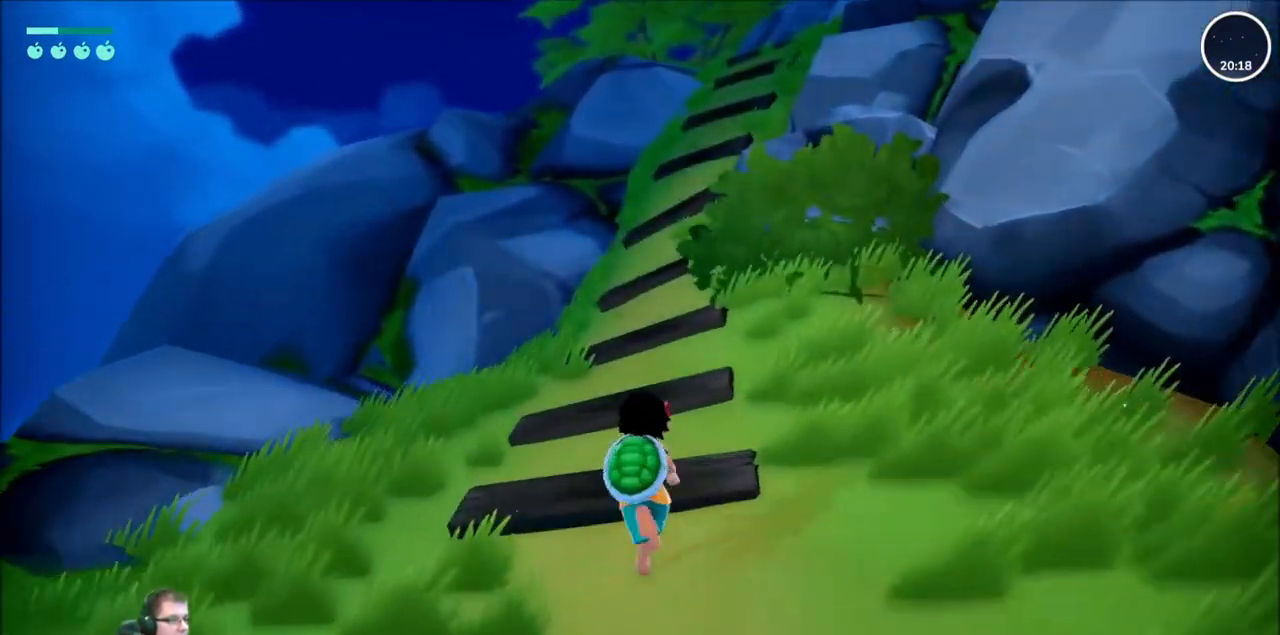
{"buttons": ["R2"], "left_stick": "up", "right_stick": "center", "events": []}
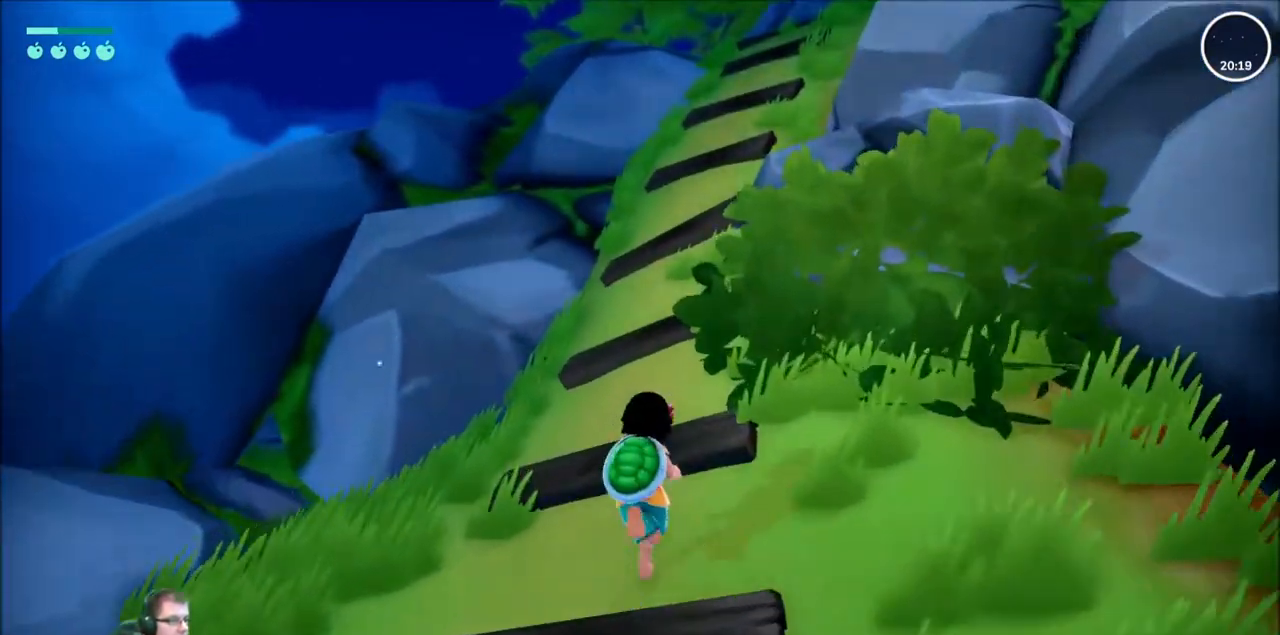
{"buttons": ["R2"], "left_stick": "up", "right_stick": "center", "events": []}